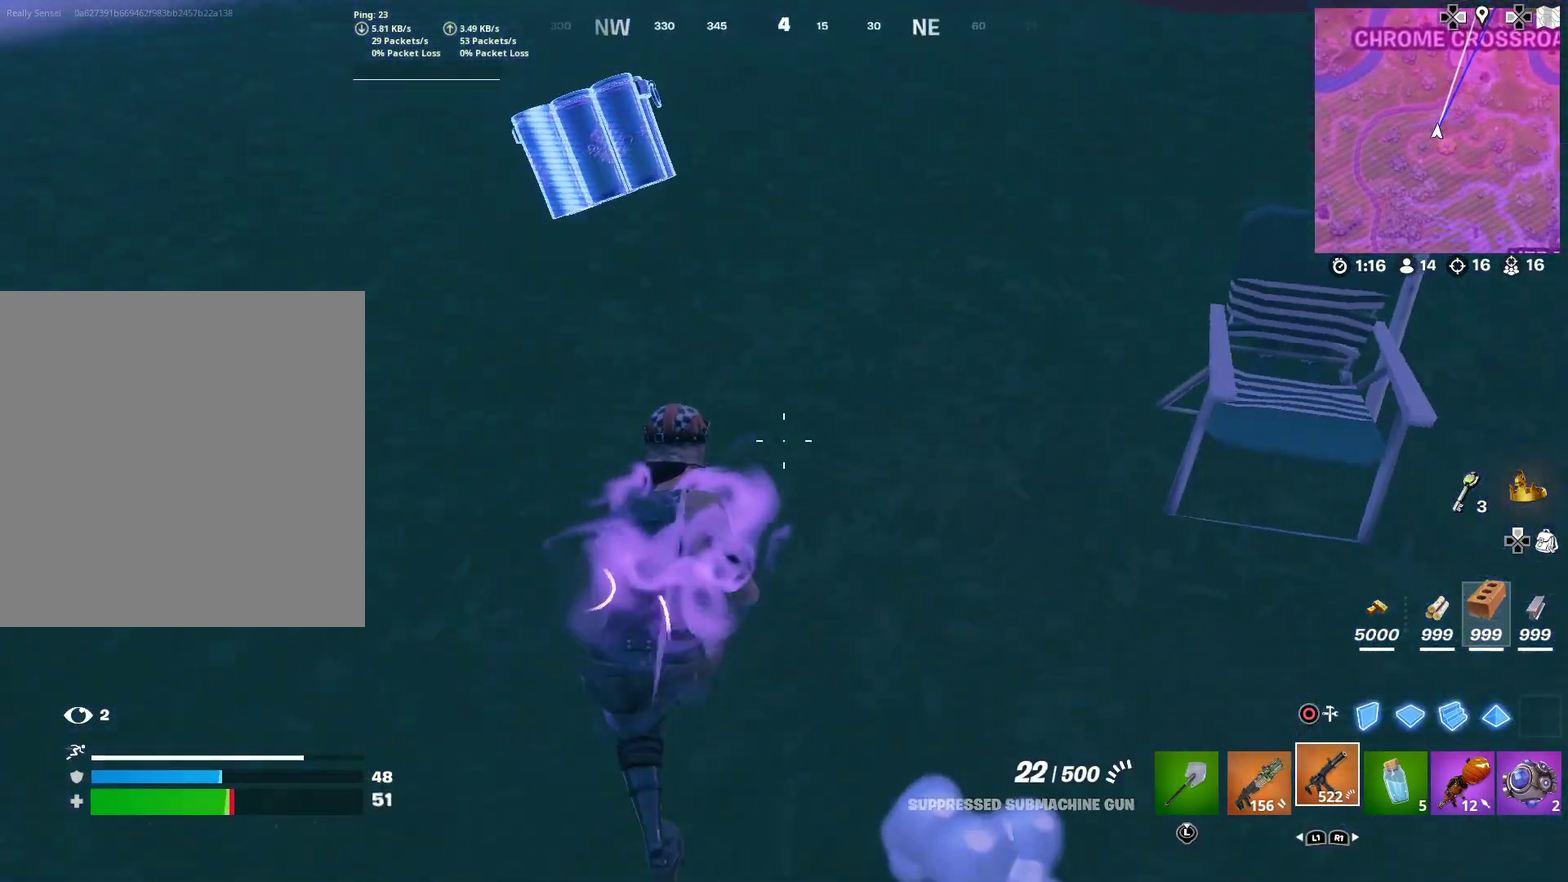
Gameplay with a controller (PlayStation layout); each line is a JSON object with the inputs held at the frame after it (dt_ms = milliseconds from this image to that frame). "button_events" lists button changes between this image and that frame as [ms after this image, input, new state], when the widget could be followed in between (sticks are given only as held states). This document gives stick clicks only as held states, not as events. Not read: L1 R1 TOUCHPAD.
{"dt_ms": 501, "buttons": ["R2"], "left_stick": "down", "right_stick": "center", "button_events": [[417, "R2", "down"]]}
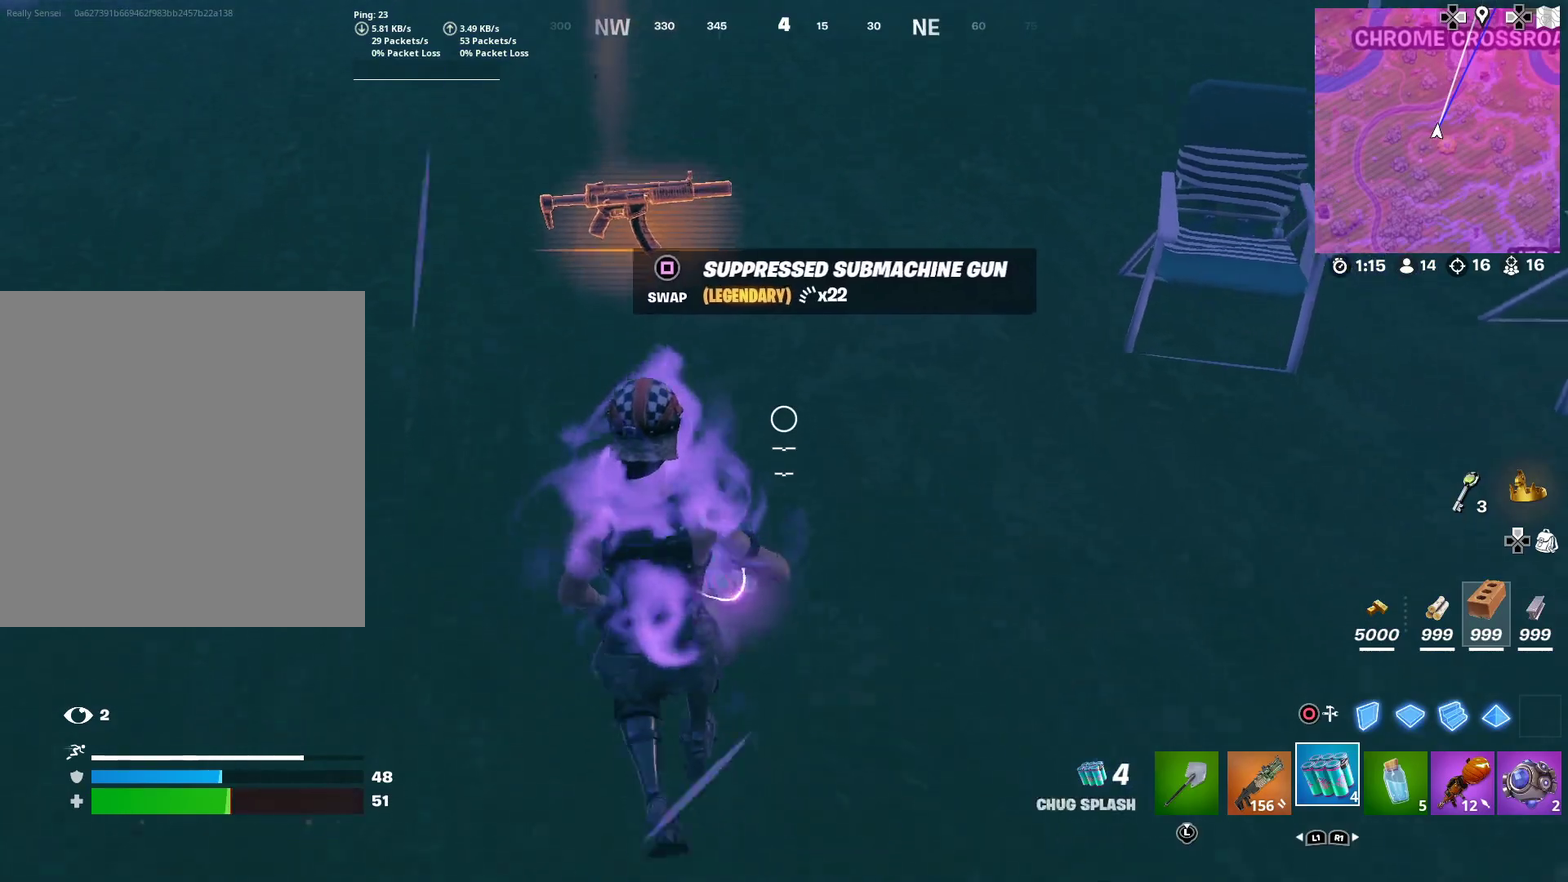
{"dt_ms": 600, "buttons": [], "left_stick": "down", "right_stick": "center", "button_events": [[16, "R2", "up"], [117, "R2", "down"], [200, "R2", "up"], [317, "R2", "down"], [384, "R2", "up"], [500, "R2", "down"], [584, "R2", "up"]]}
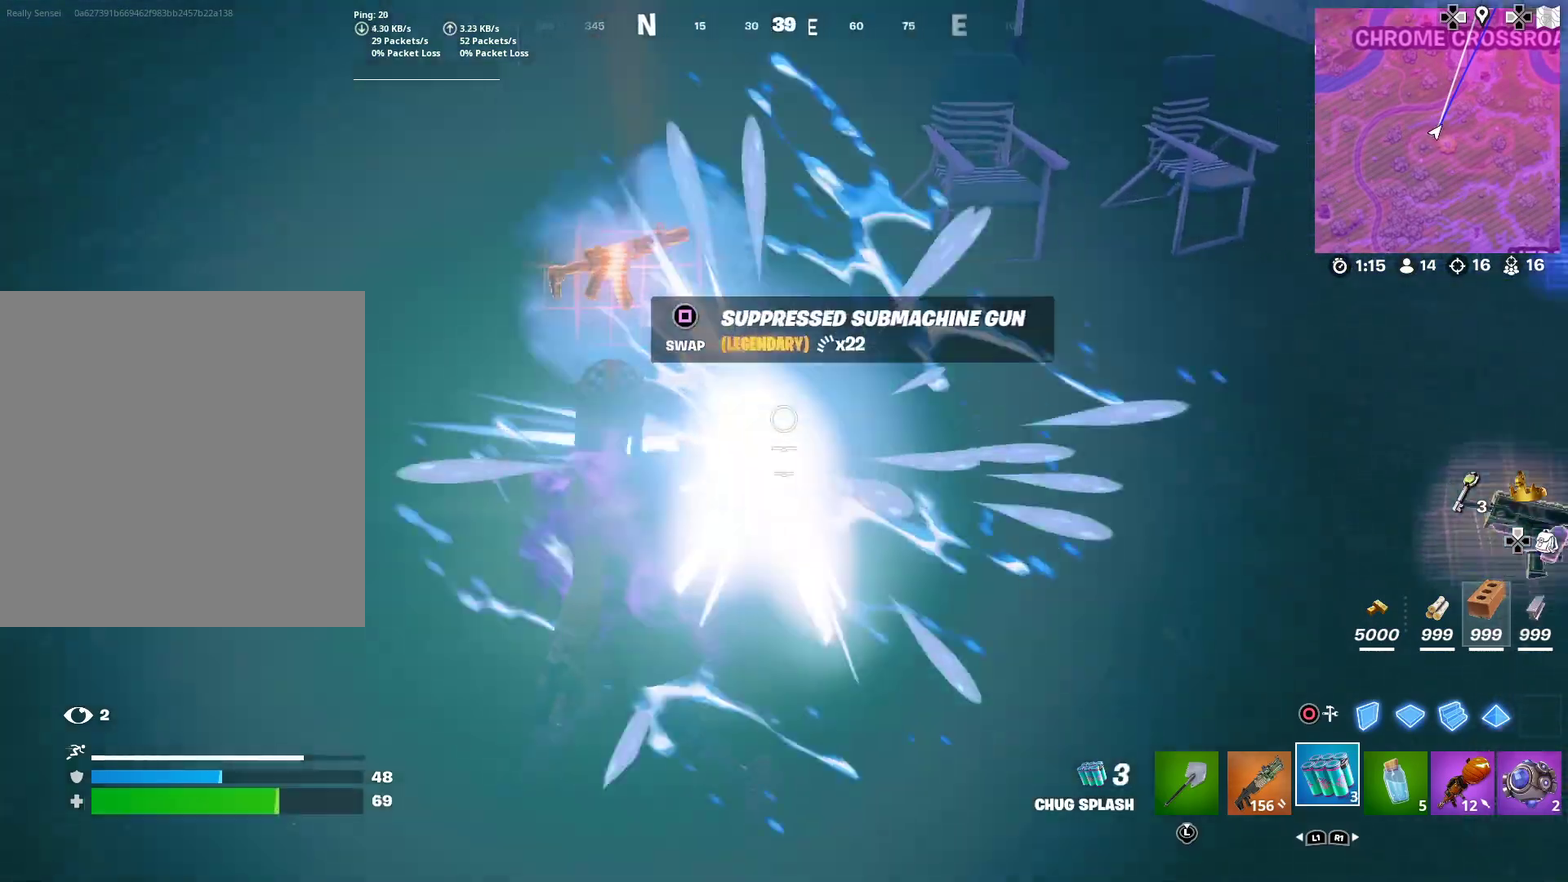
{"dt_ms": 401, "buttons": [], "left_stick": "down", "right_stick": "center", "button_events": [[84, "R2", "down"], [167, "R2", "up"], [284, "R2", "down"], [367, "R2", "up"]]}
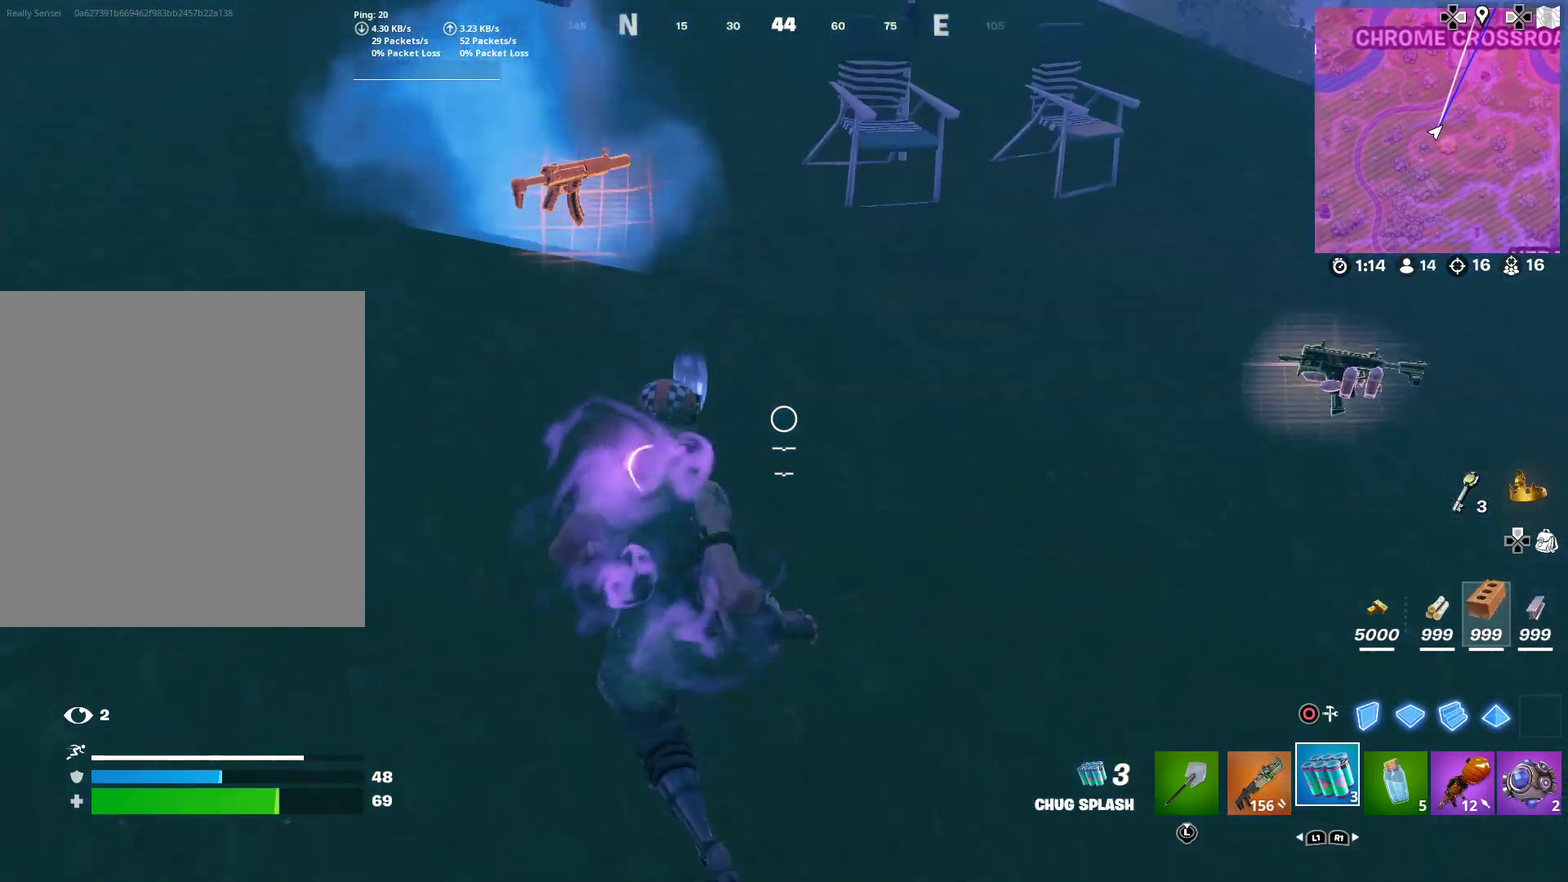
{"dt_ms": 500, "buttons": ["R2"], "left_stick": "left", "right_stick": "center", "button_events": [[67, "R2", "down"], [150, "R2", "up"], [250, "R2", "down"], [333, "R2", "up"], [434, "R2", "down"]]}
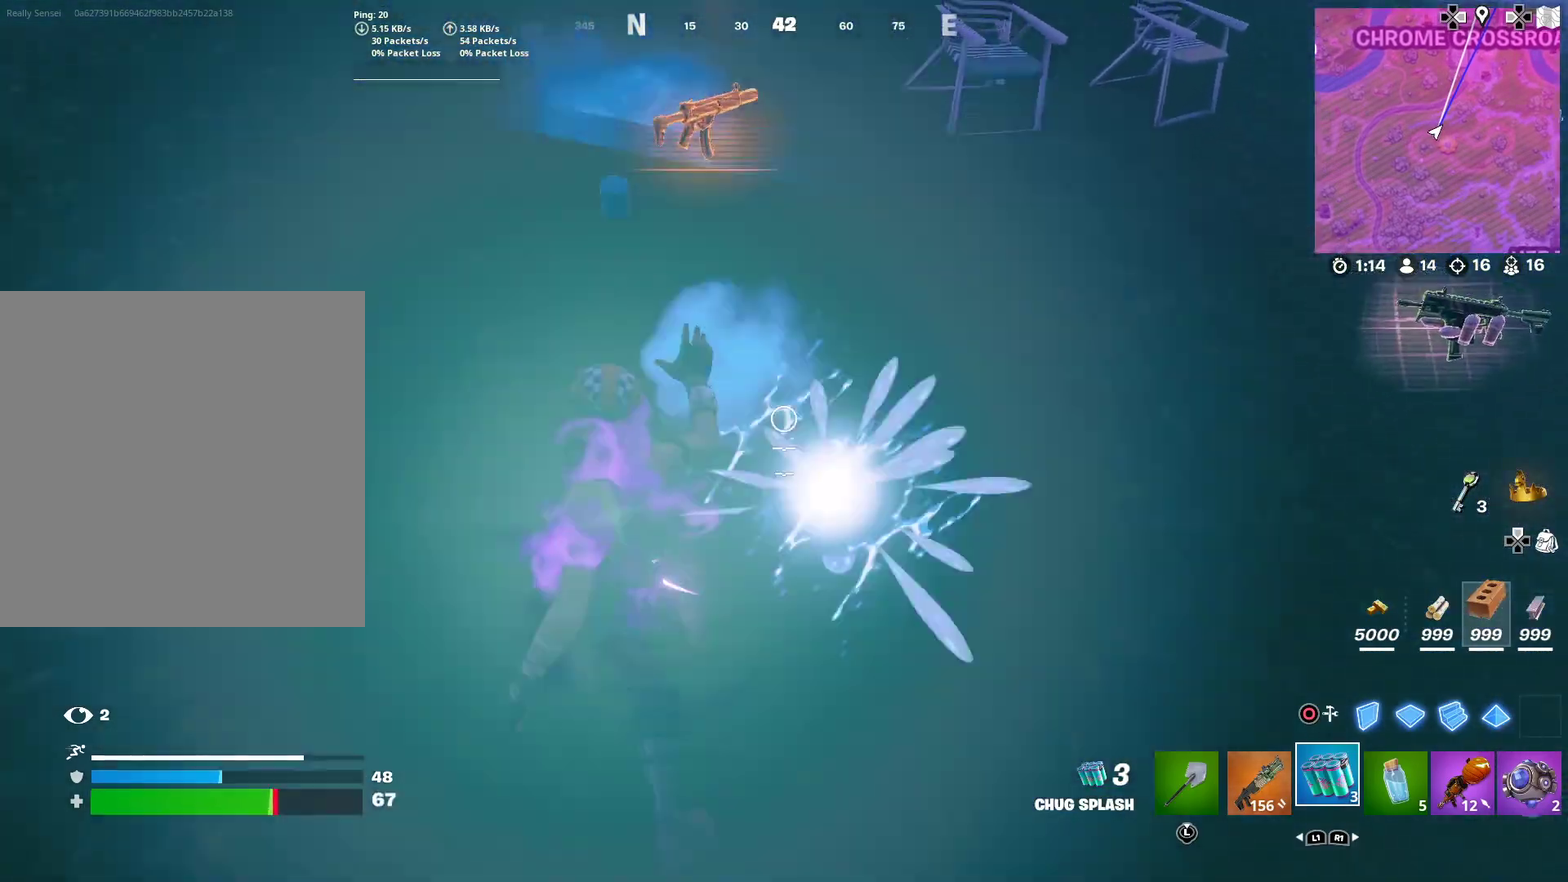
{"dt_ms": 484, "buttons": ["R2"], "left_stick": "down-right", "right_stick": "center", "button_events": [[17, "R2", "up"], [117, "R2", "down"], [217, "R2", "up"], [301, "R2", "down"], [384, "R2", "up"], [484, "R2", "down"]]}
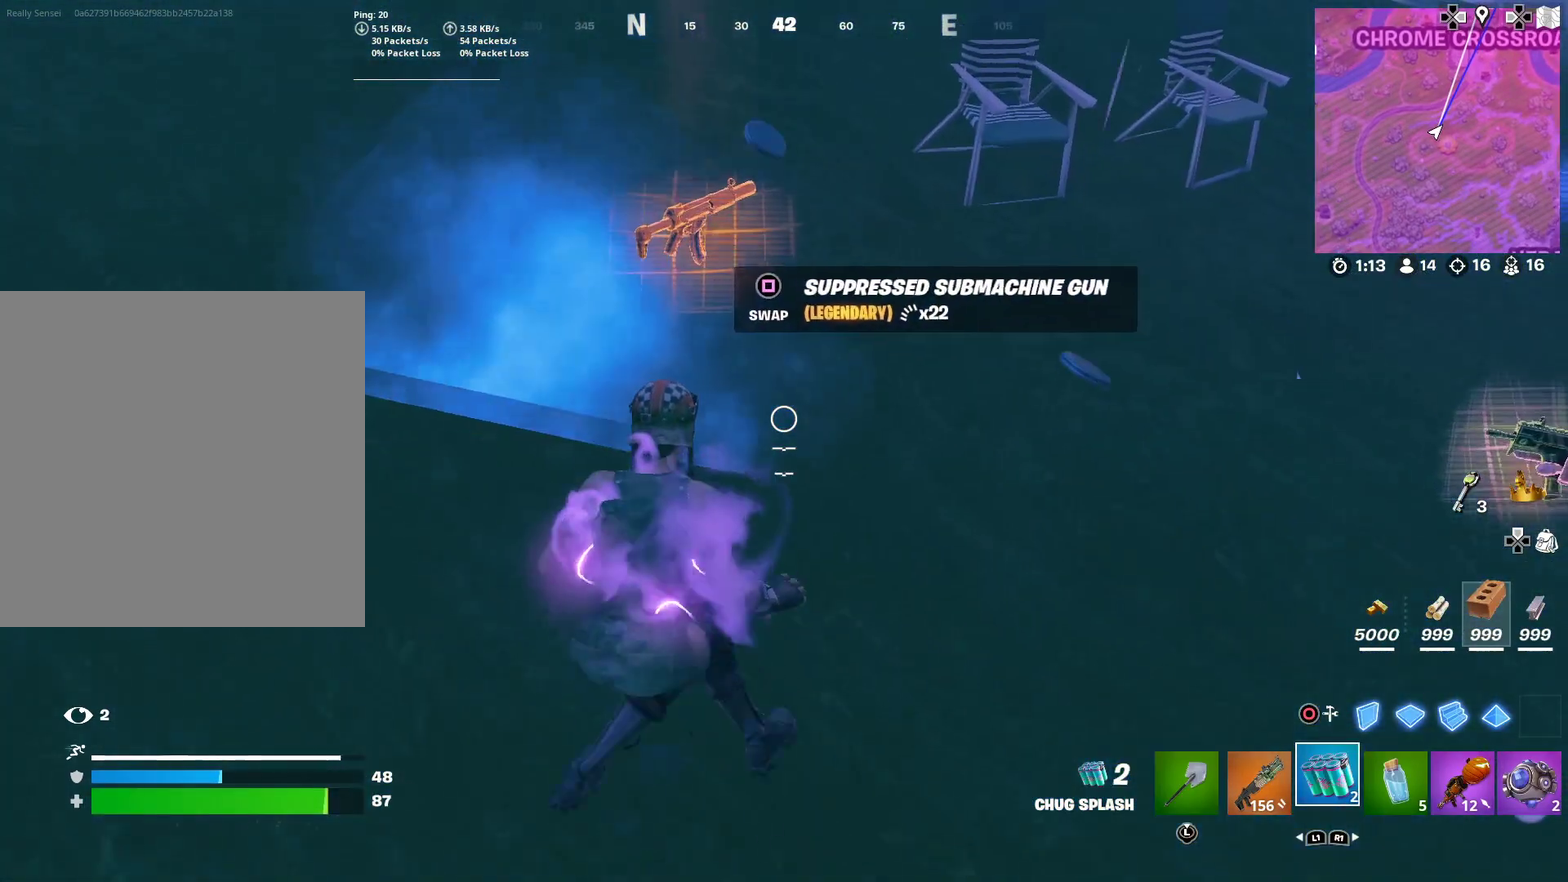
{"dt_ms": 401, "buttons": ["R2"], "left_stick": "down-left", "right_stick": "center", "button_events": [[84, "R2", "up"], [184, "R2", "down"], [267, "R2", "up"], [350, "R2", "down"]]}
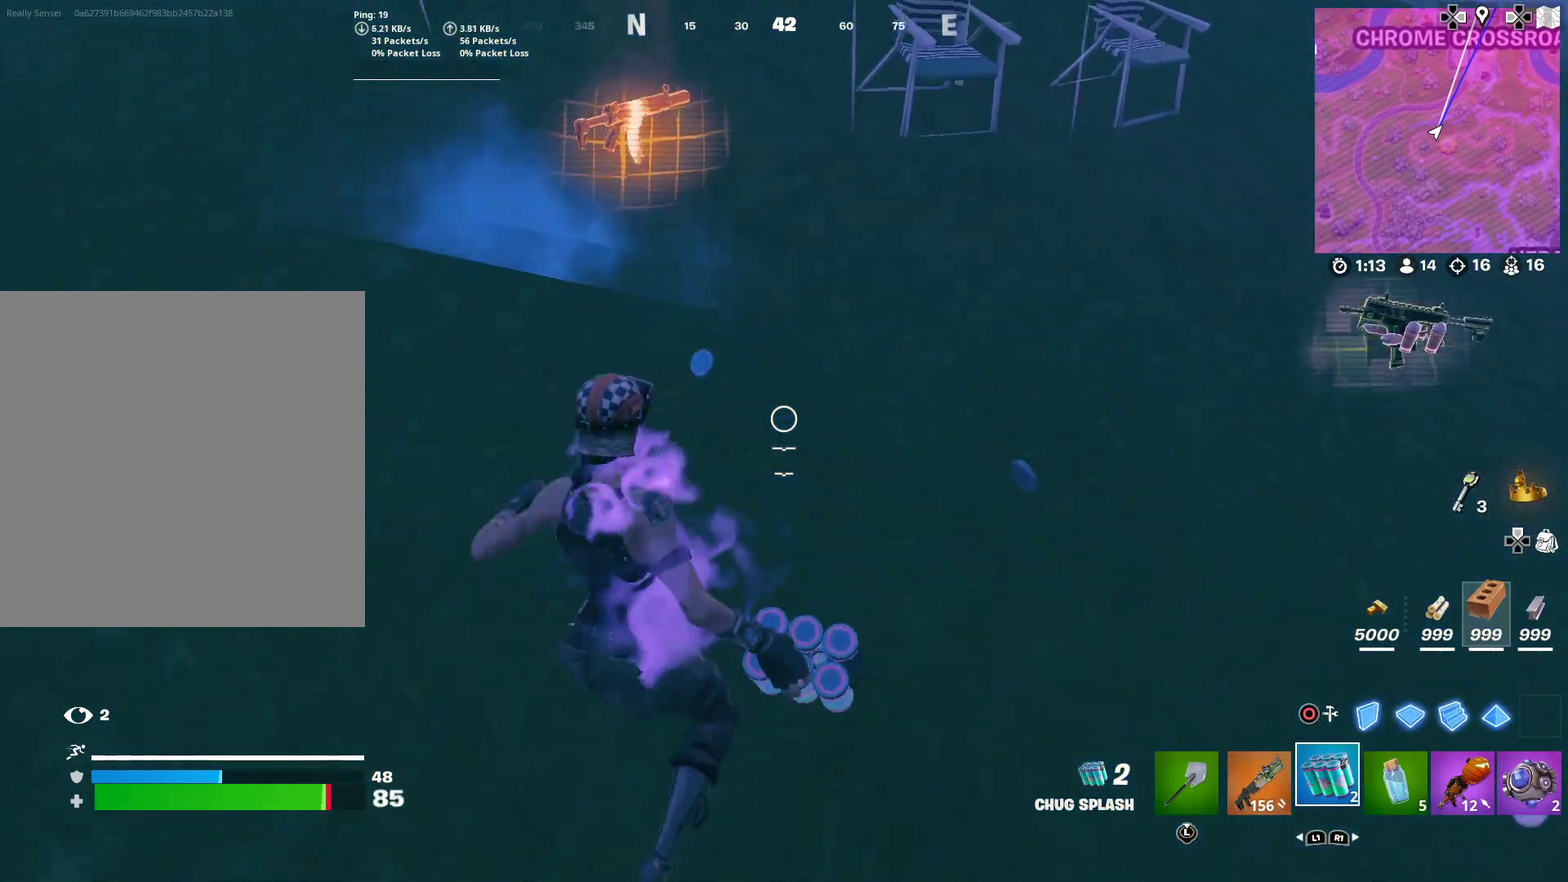
{"dt_ms": 600, "buttons": [], "left_stick": "down-right", "right_stick": "center", "button_events": [[50, "R2", "up"], [133, "R2", "down"], [216, "R2", "up"], [317, "R2", "down"], [400, "R2", "up"], [500, "R2", "down"], [583, "R2", "up"]]}
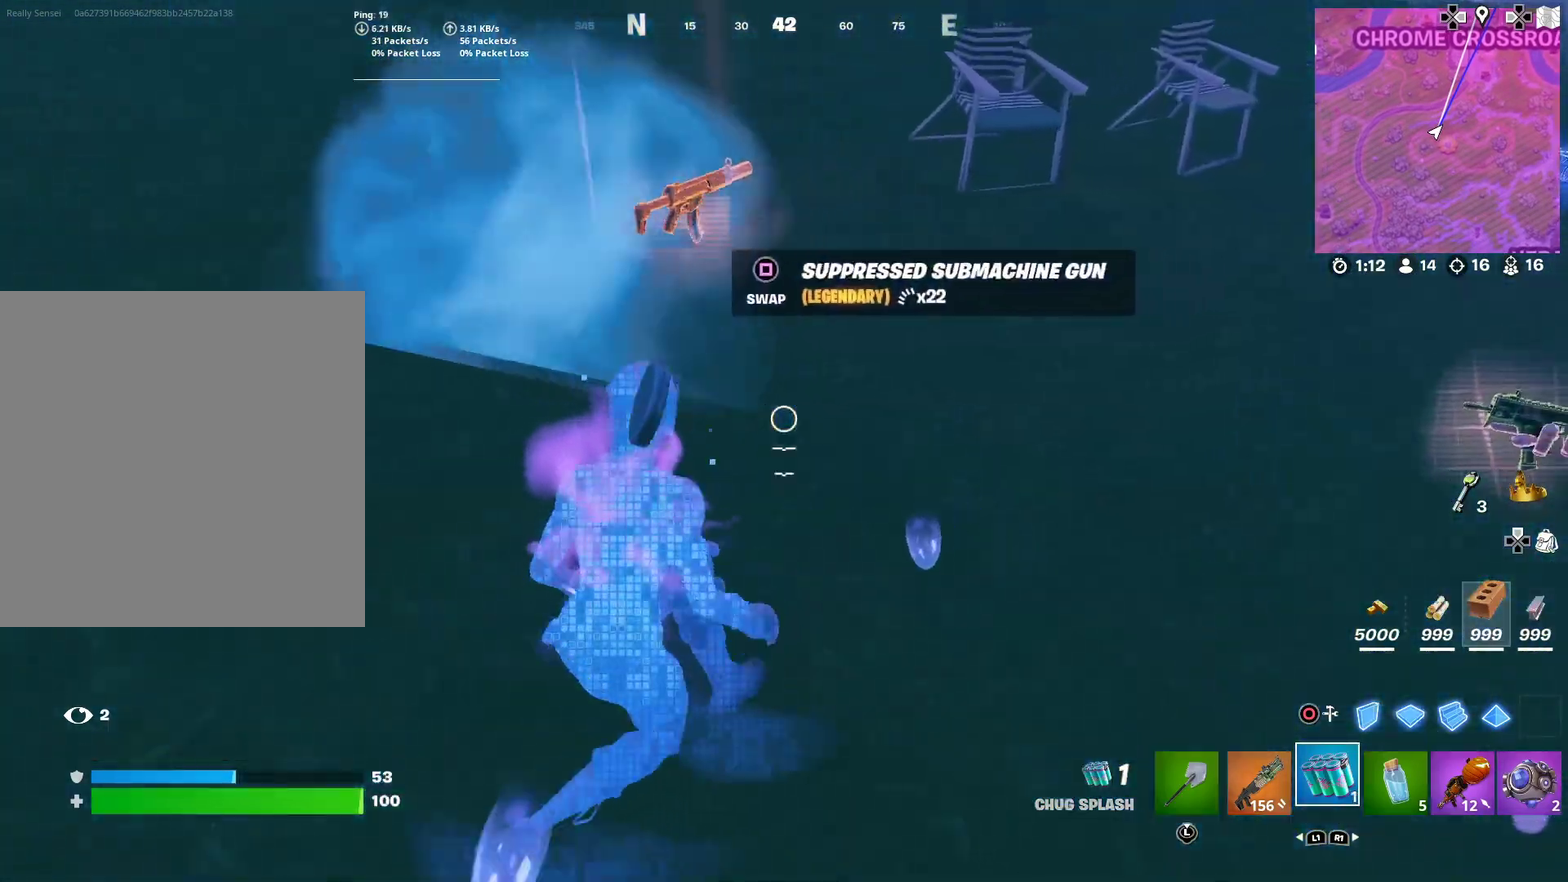
{"dt_ms": 401, "buttons": [], "left_stick": "down-left", "right_stick": "center", "button_events": [[84, "R2", "down"], [167, "R2", "up"], [250, "R2", "down"], [334, "R2", "up"]]}
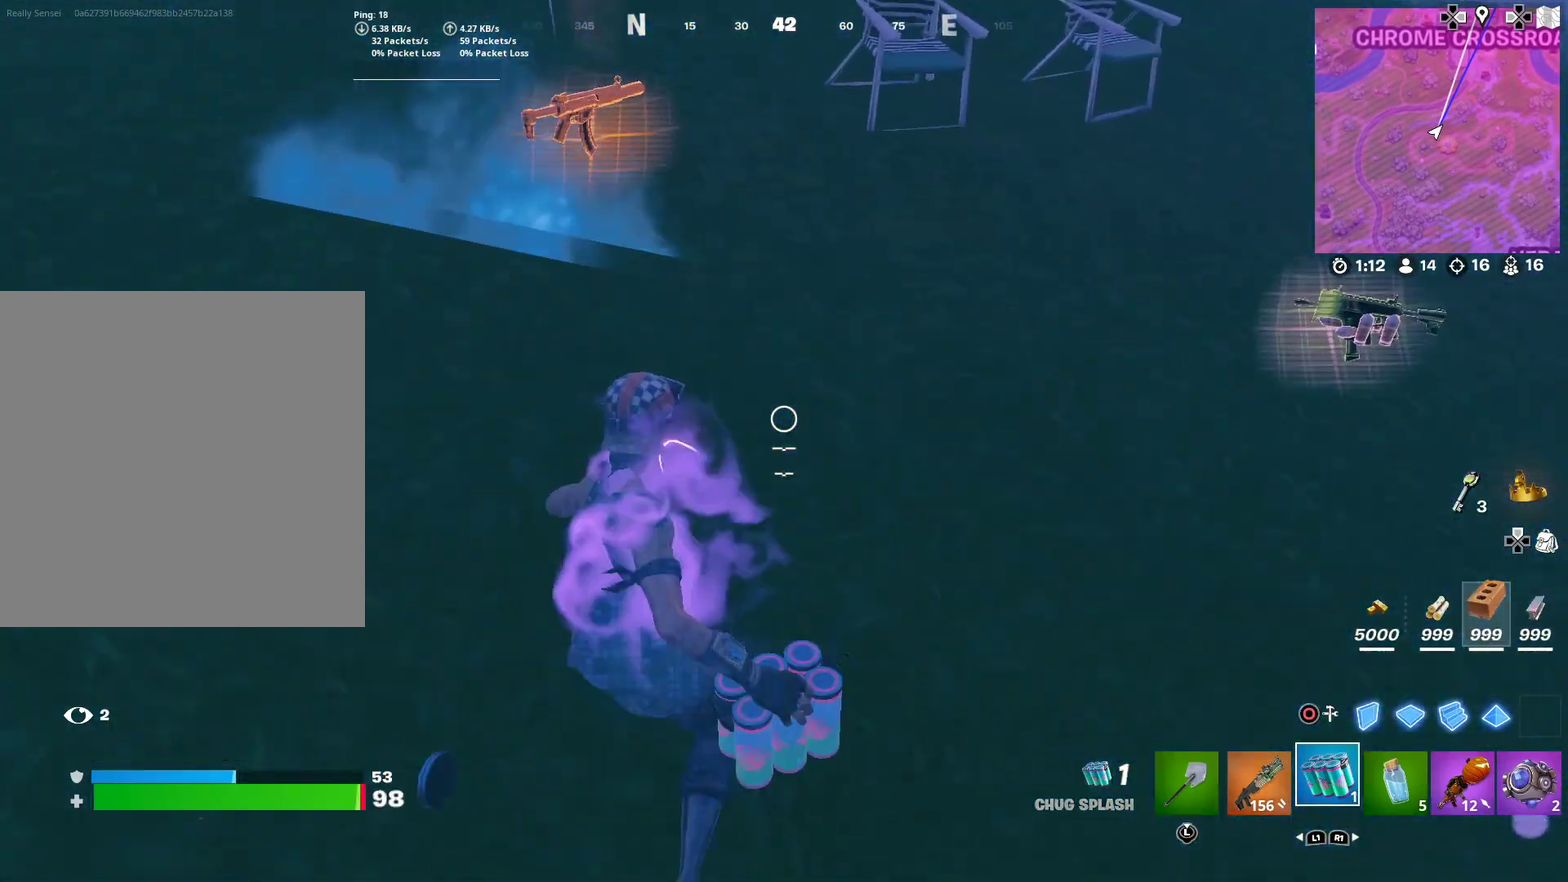
{"dt_ms": 600, "buttons": ["SQUARE"], "left_stick": "right", "right_stick": "center"}
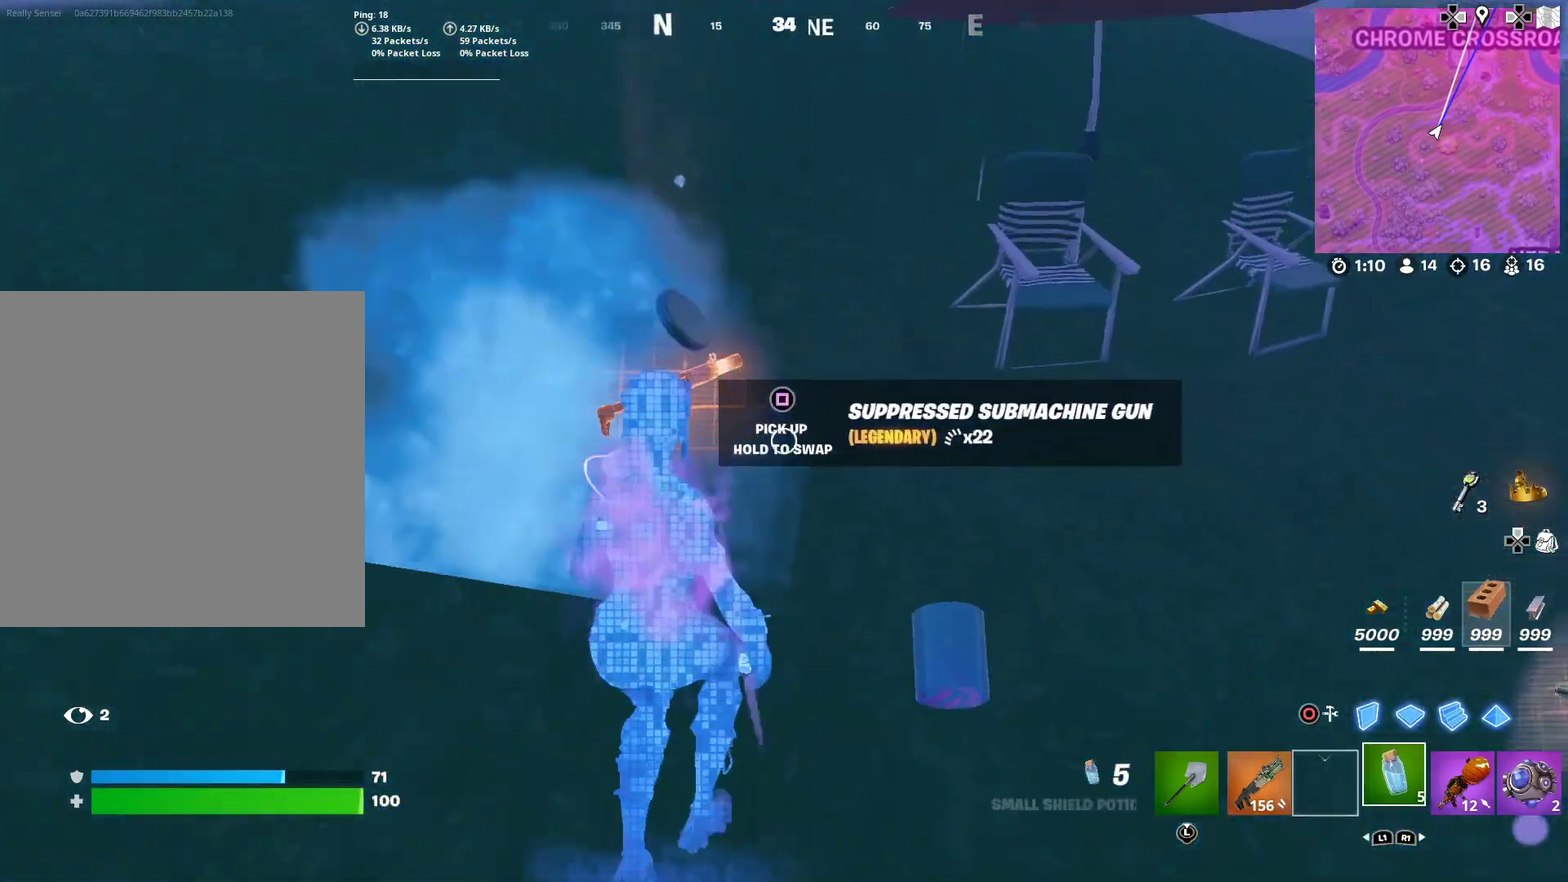
{"dt_ms": 300, "buttons": [], "left_stick": "up-right", "right_stick": "up-right", "button_events": [[17, "SQUARE", "up"]]}
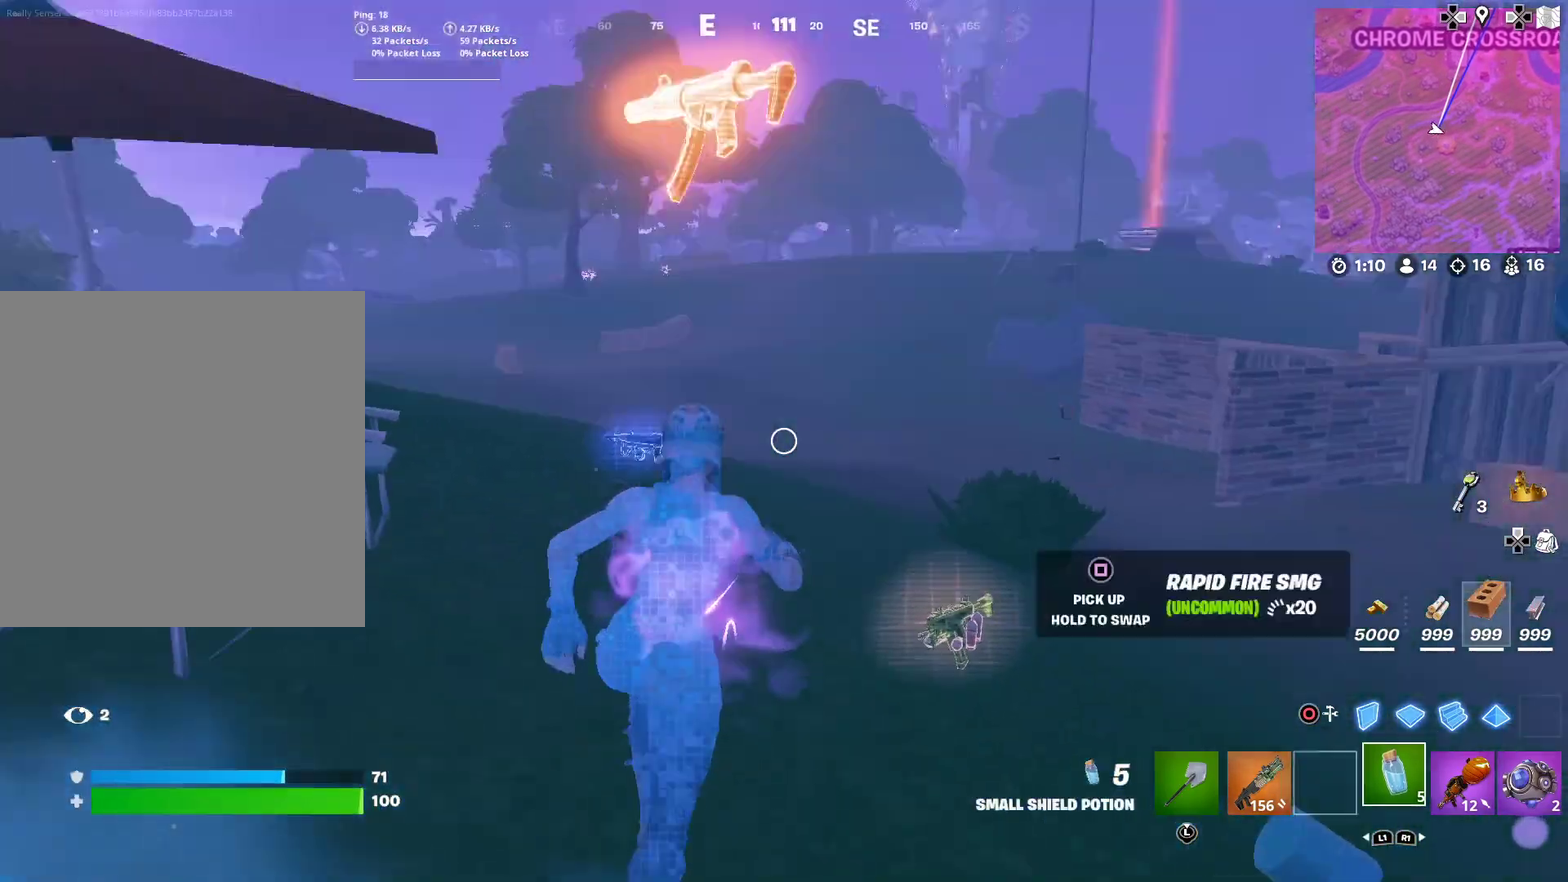
{"dt_ms": 901, "buttons": [], "left_stick": "up-right", "right_stick": "center"}
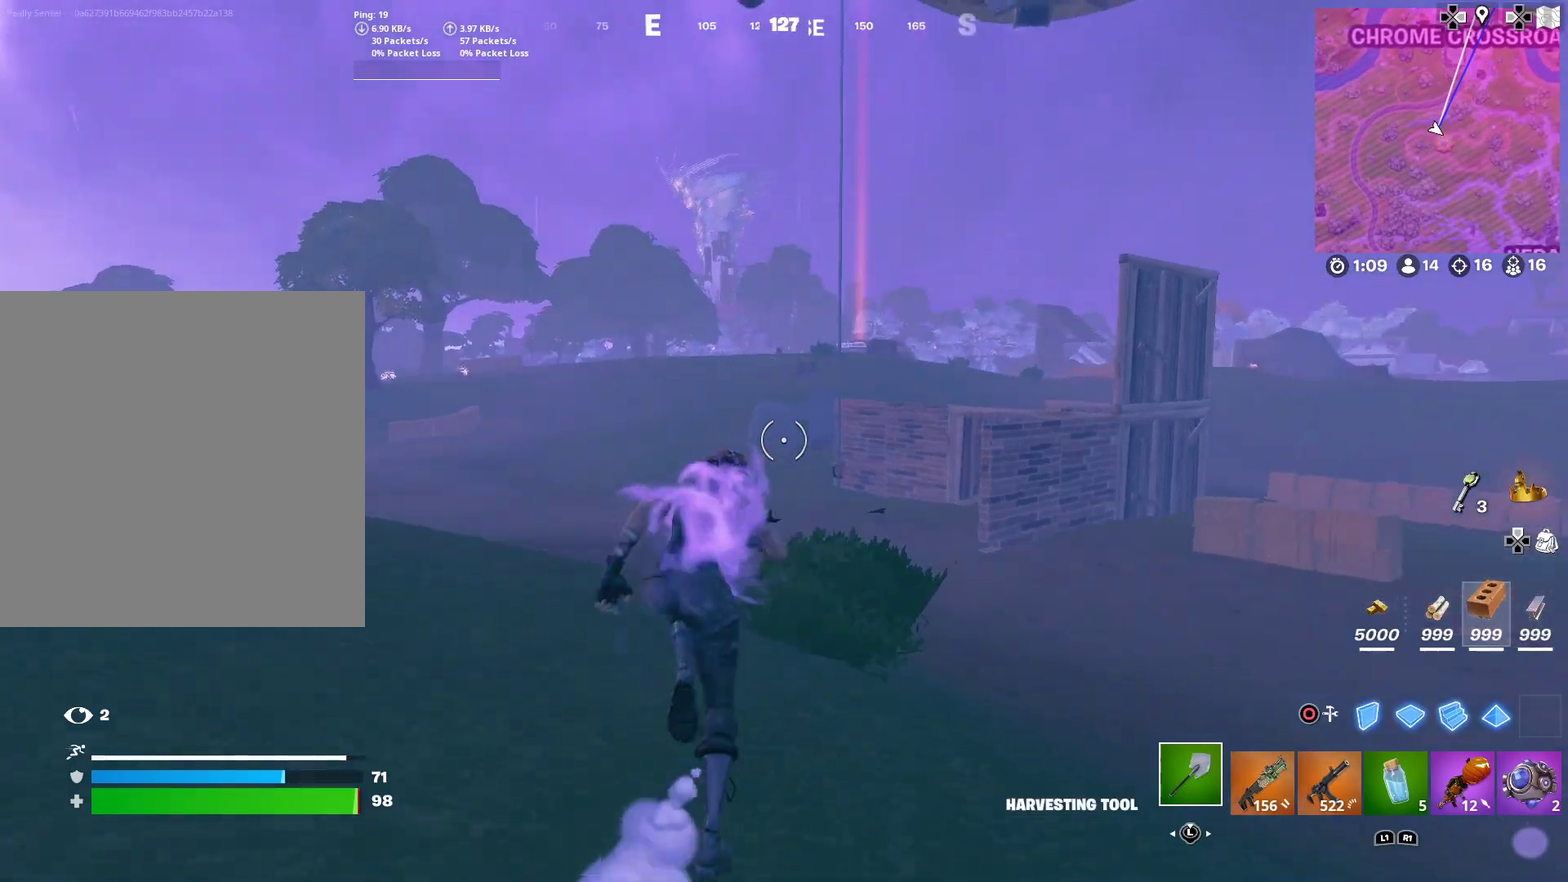
{"dt_ms": 301, "buttons": [], "left_stick": "up-left", "right_stick": "center", "button_events": []}
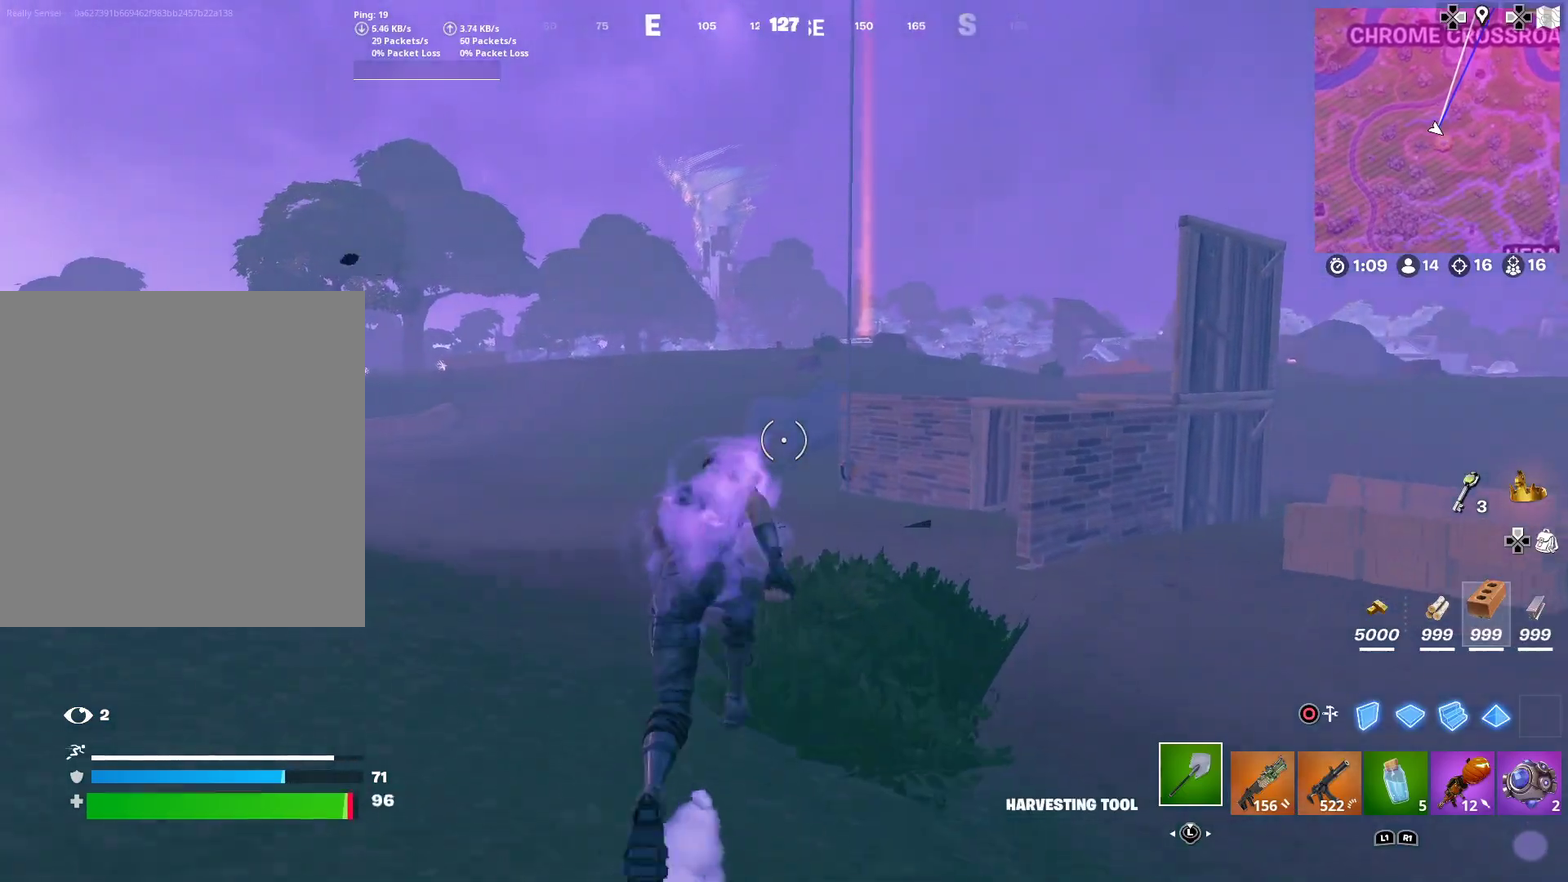
{"dt_ms": 700, "buttons": [], "left_stick": "up-right", "right_stick": "center", "button_events": []}
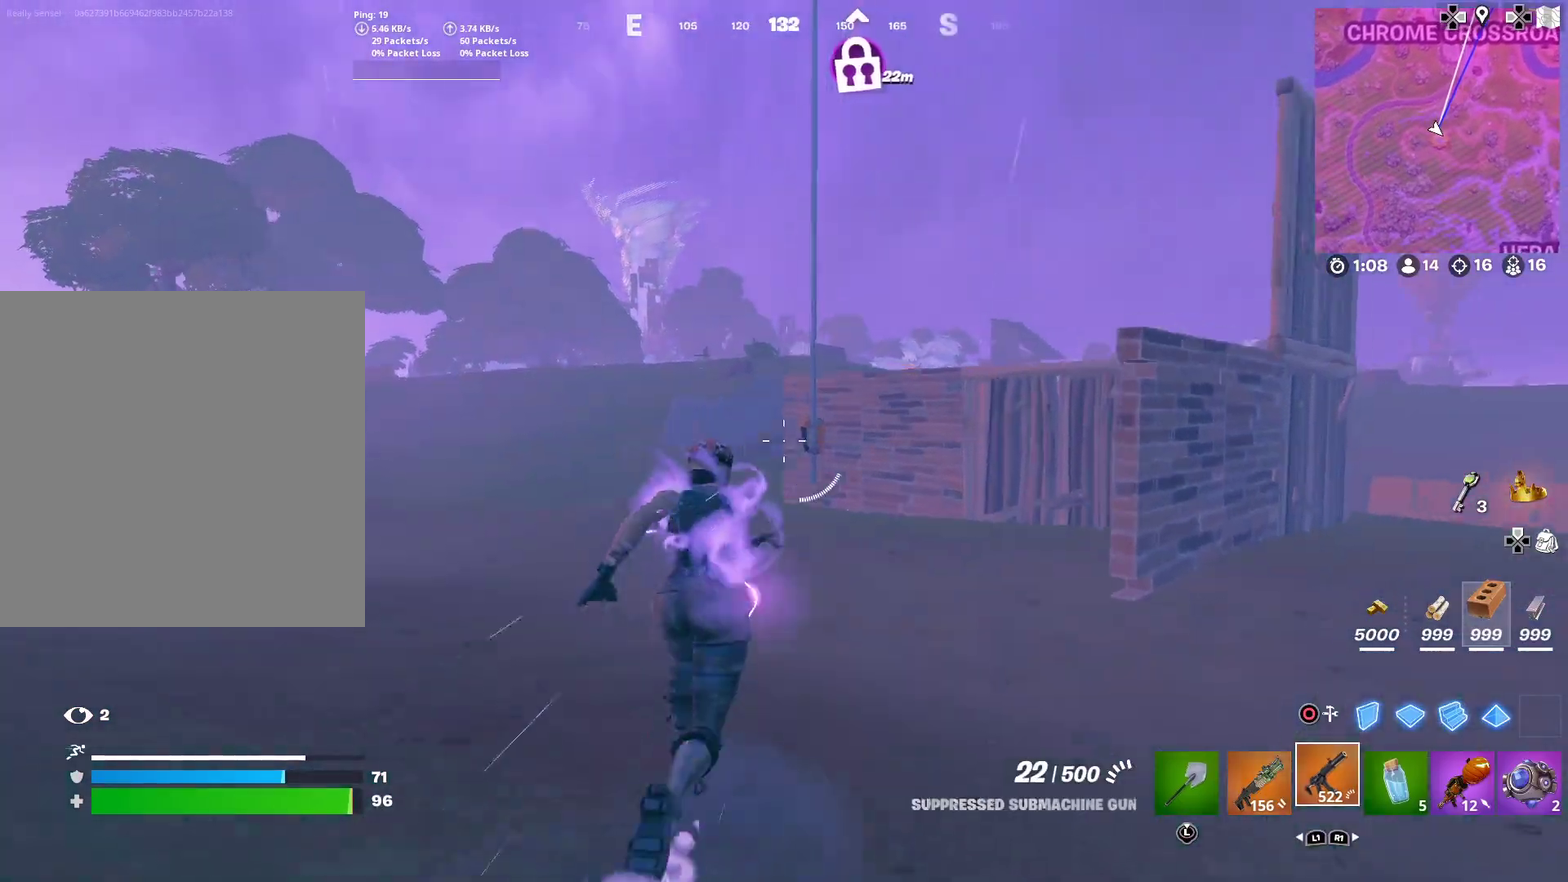
{"dt_ms": 301, "buttons": [], "left_stick": "left", "right_stick": "up", "button_events": []}
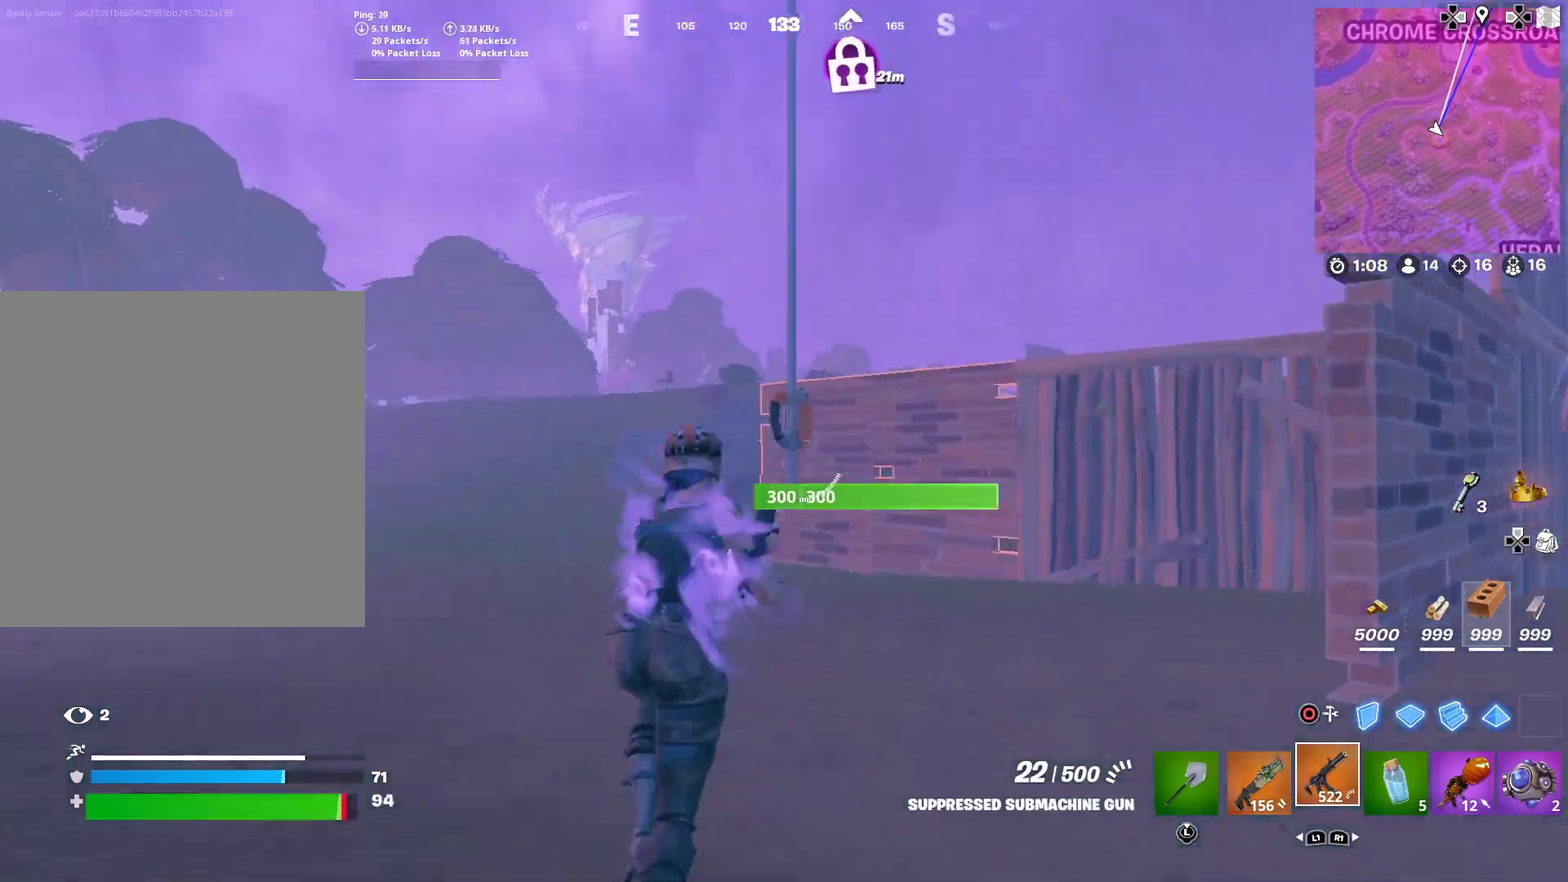
{"dt_ms": 600, "buttons": [], "left_stick": "down", "right_stick": "center", "button_events": [[100, "SQUARE", "down"], [183, "SQUARE", "up"]]}
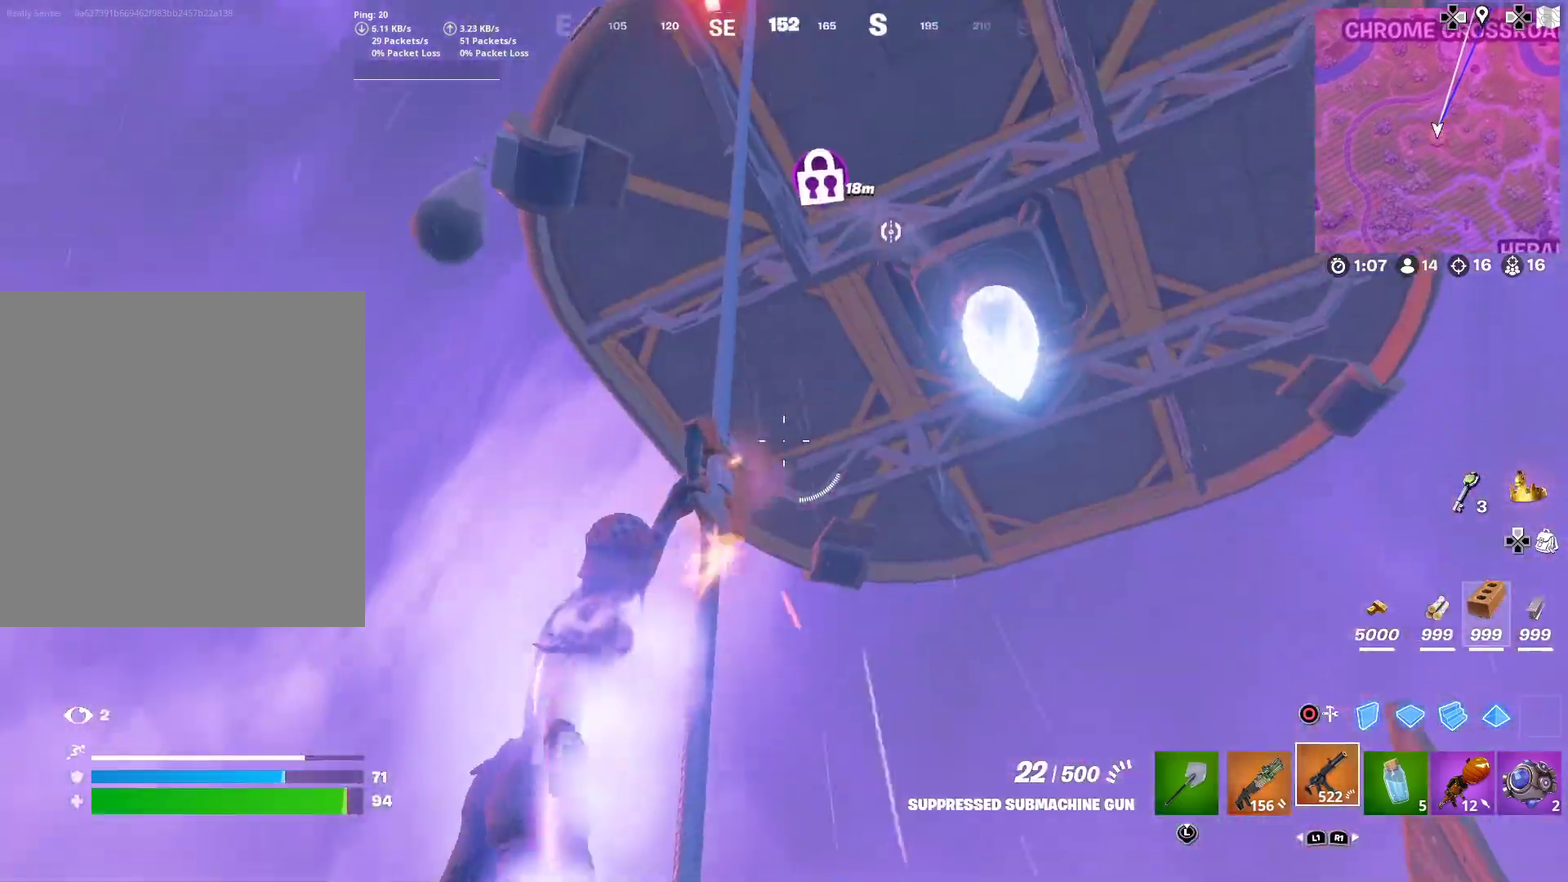
{"dt_ms": 401, "buttons": [], "left_stick": "center", "right_stick": "center", "button_events": []}
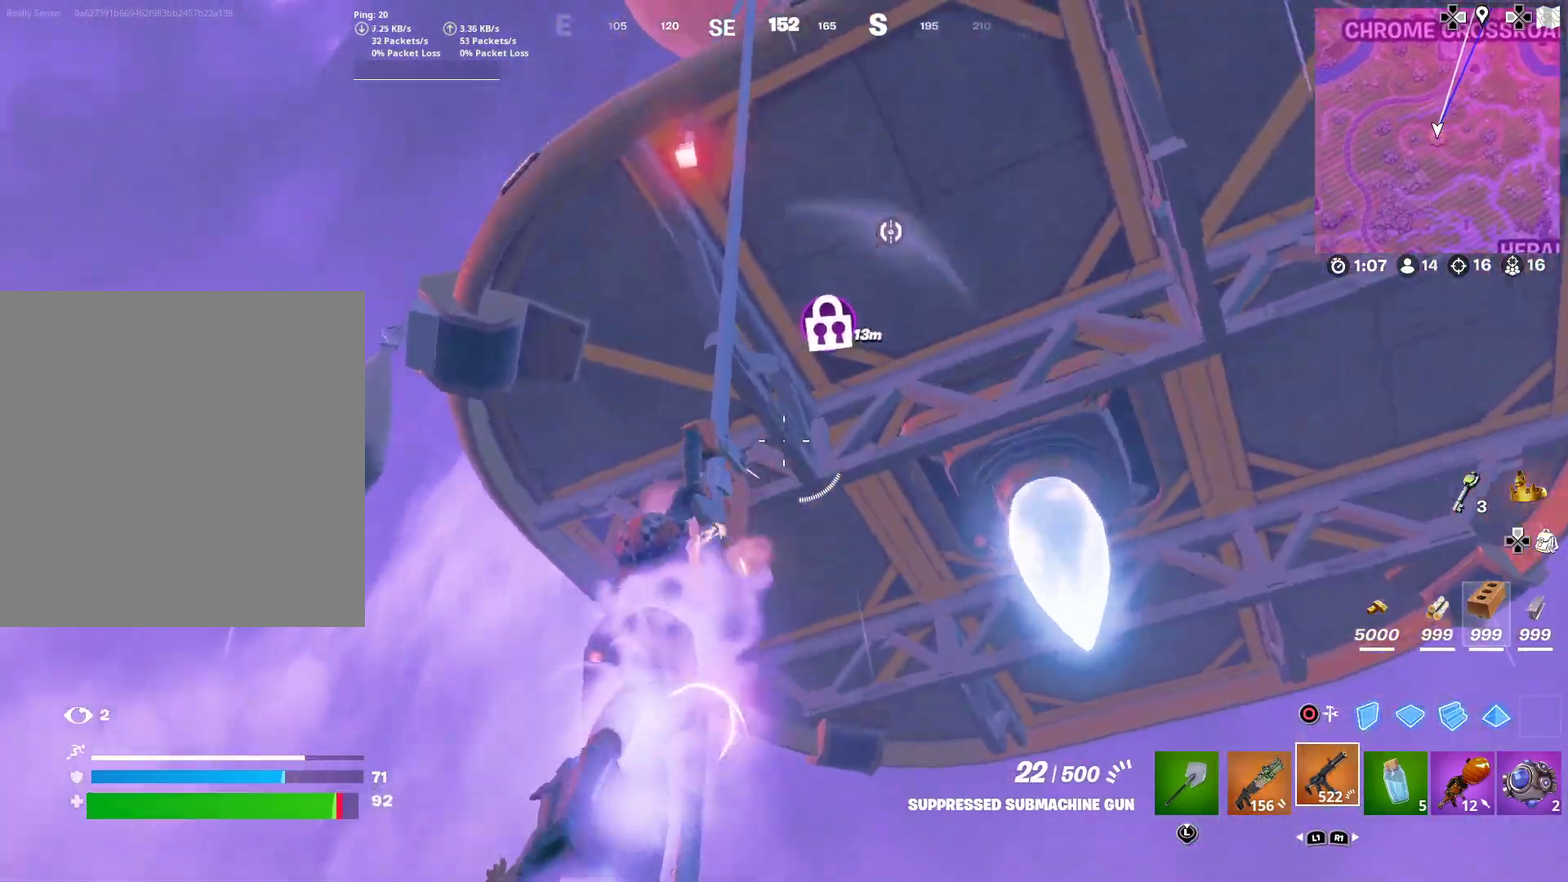
{"dt_ms": 700, "buttons": [], "left_stick": "up-right", "right_stick": "center", "button_events": []}
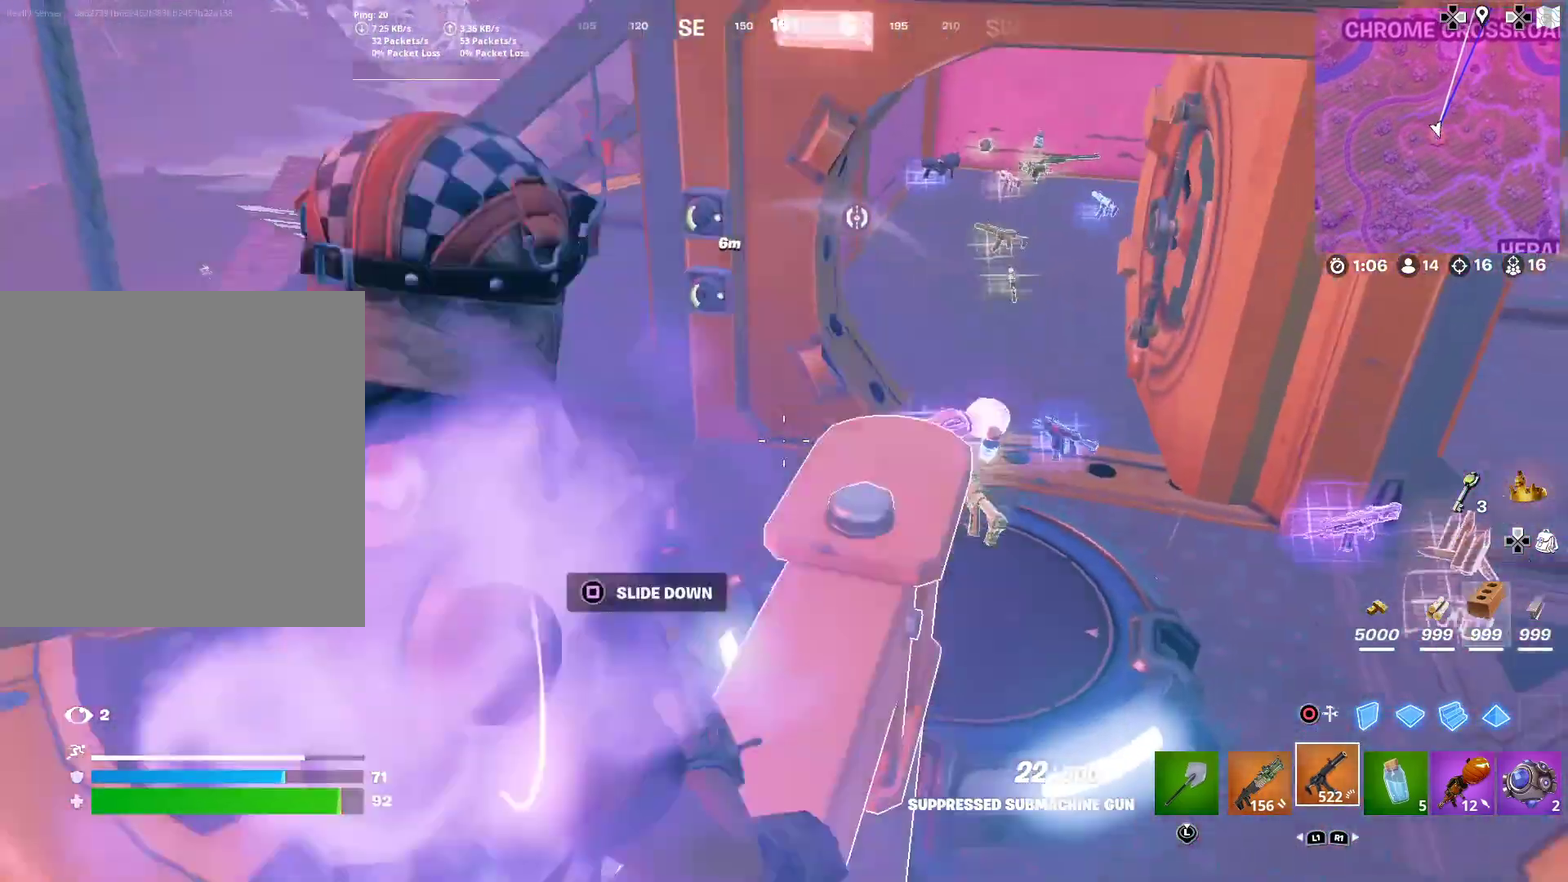
{"dt_ms": 301, "buttons": [], "left_stick": "right", "right_stick": "center", "button_events": []}
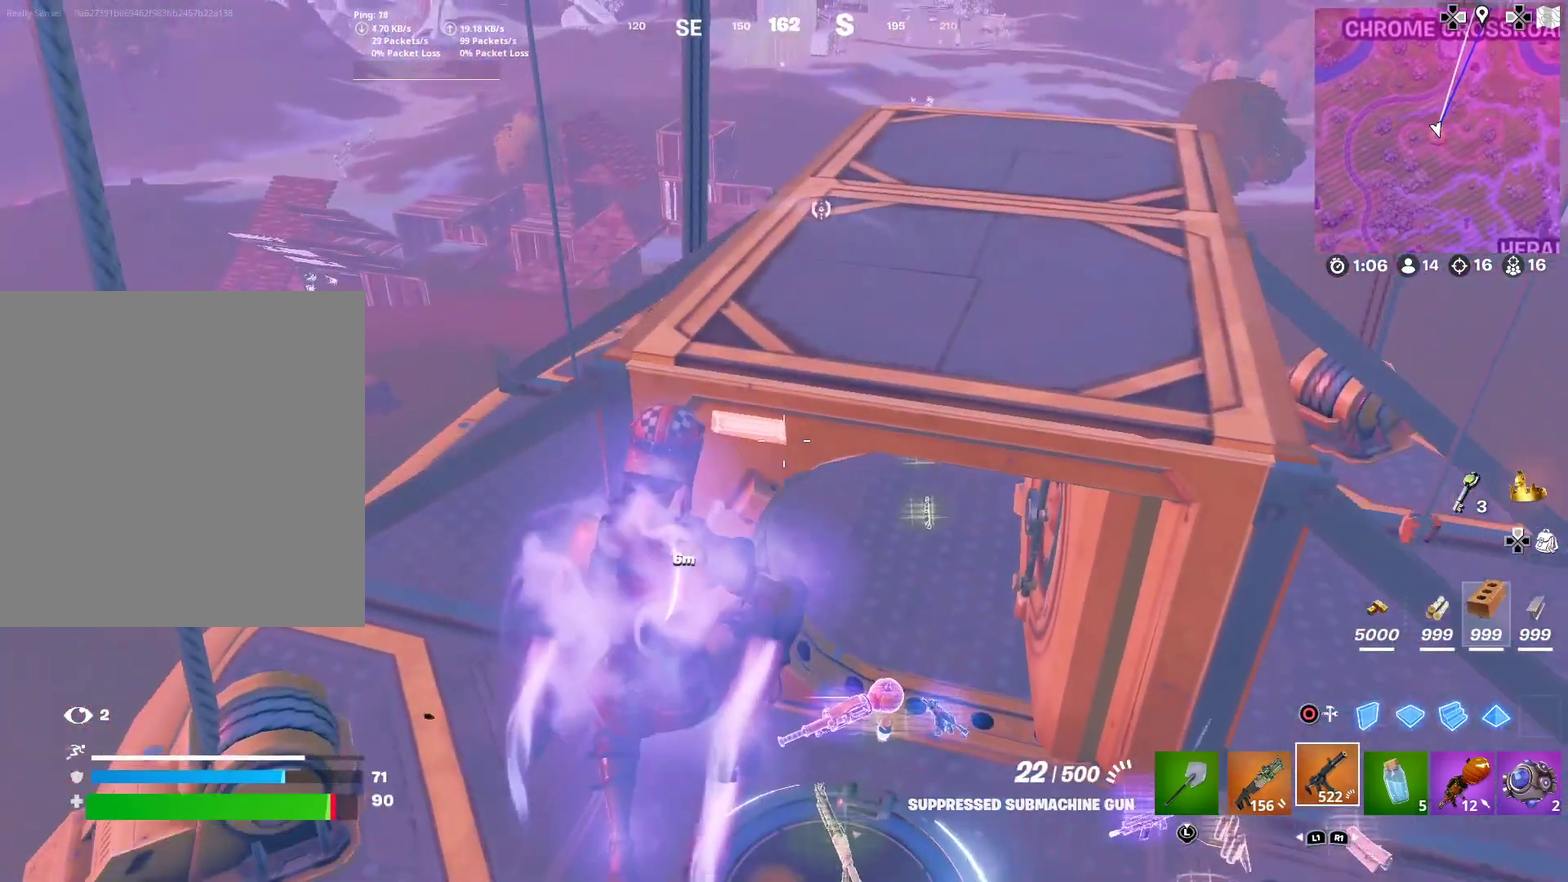
{"dt_ms": 700, "buttons": [], "left_stick": "down-left", "right_stick": "up-left", "button_events": []}